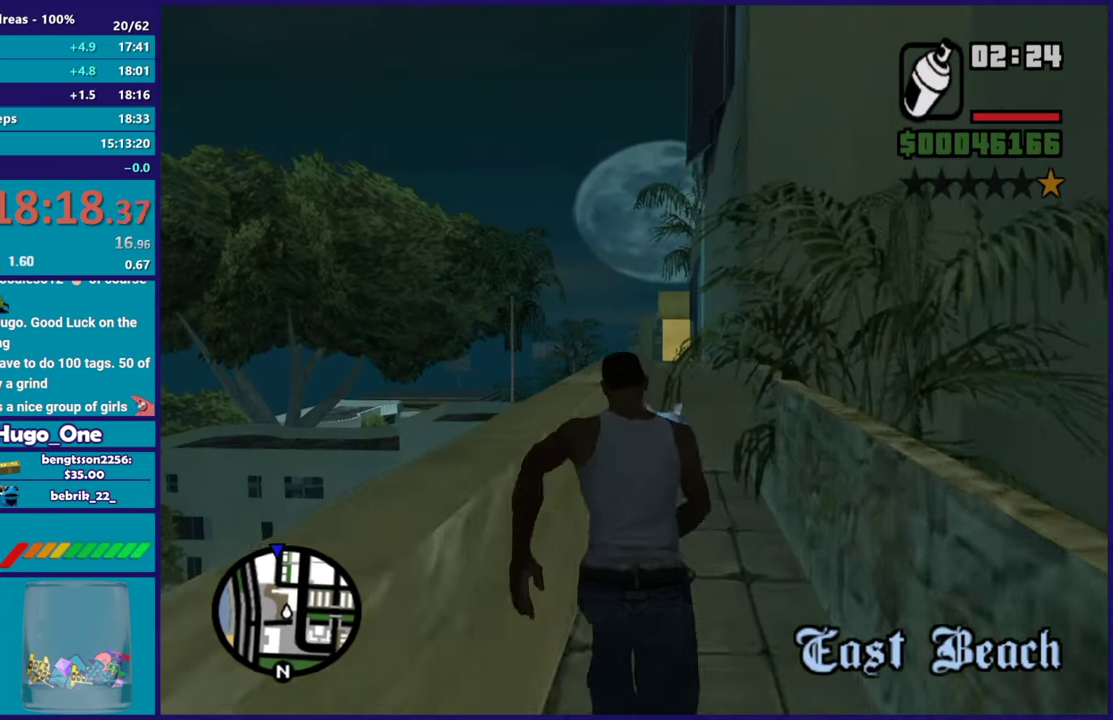
Gameplay with a controller (Xbox layout); each line is a JSON object with the inputs held at the frame after it. "events" lists button and stick changes between this image and that frame as [ms after this image, input, new state], when the widget could be followed in between.
{"buttons": ["A"], "left_stick": "up", "right_stick": "center", "events": [[84, "A", "up"], [117, "left_stick", "up-right"], [167, "A", "down"], [184, "left_stick", "up"], [284, "A", "up"], [351, "A", "down"]]}
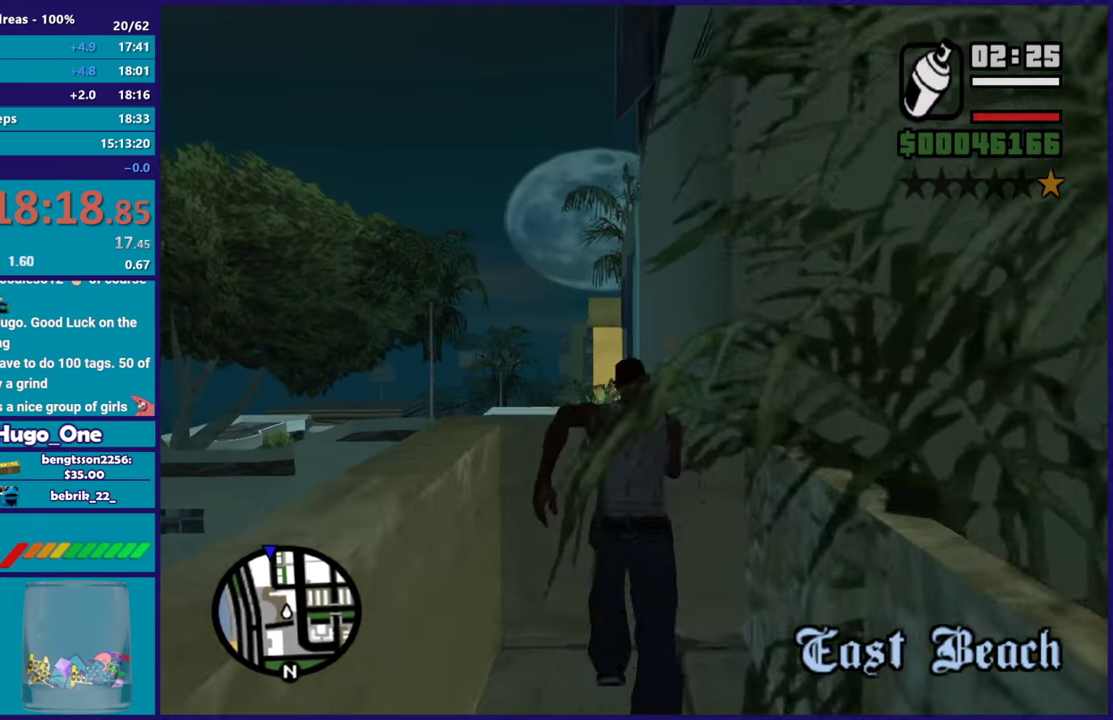
{"buttons": [], "left_stick": "up", "right_stick": "down", "events": [[33, "A", "up"], [33, "X", "down"], [150, "X", "up"], [217, "X", "down"], [333, "X", "up"], [467, "right_stick", "down"]]}
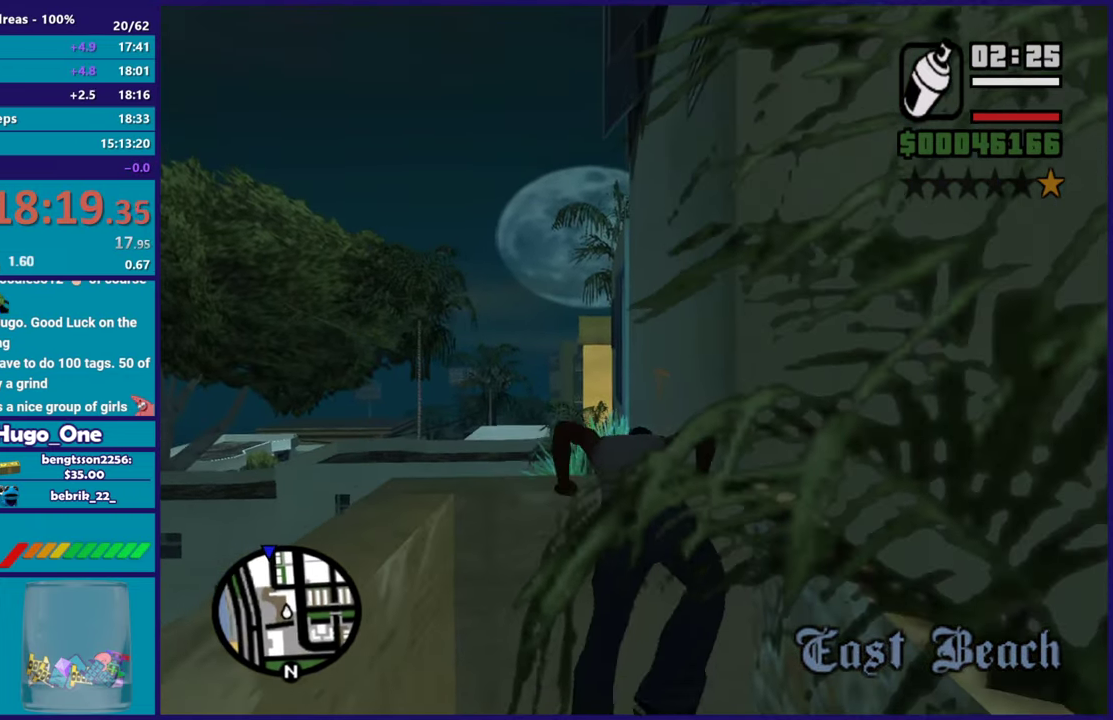
{"buttons": [], "left_stick": "up", "right_stick": "center", "events": [[67, "right_stick", "down-right"], [234, "right_stick", "center"]]}
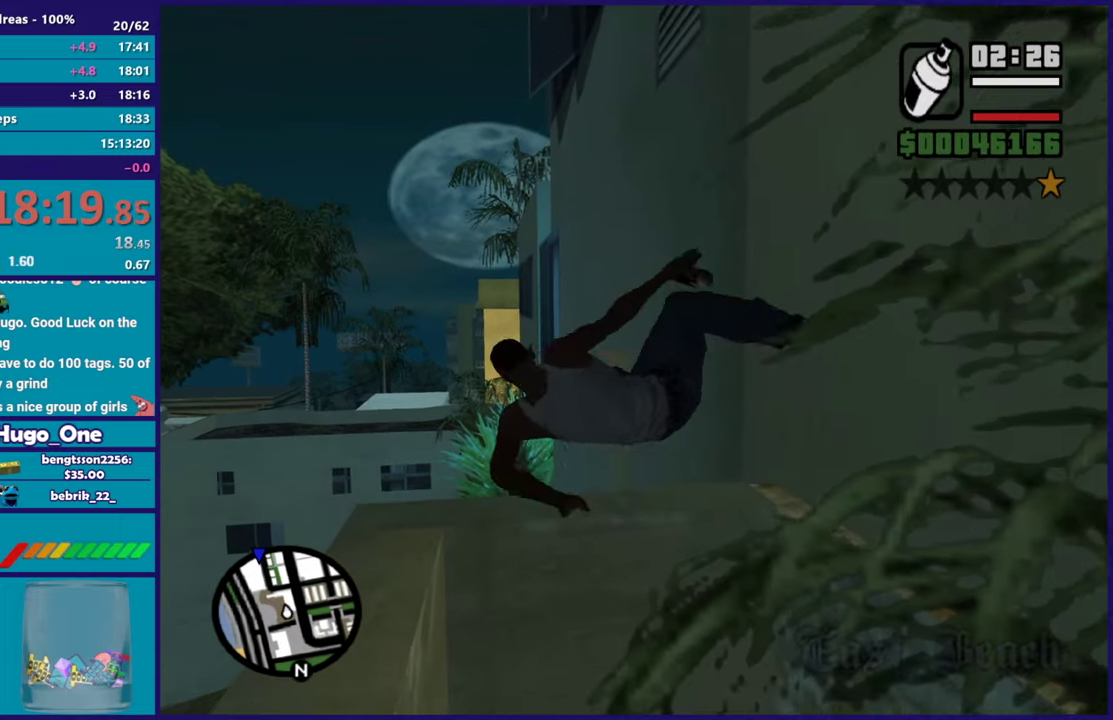
{"buttons": [], "left_stick": "up-left", "right_stick": "down-right", "events": [[16, "right_stick", "down"], [283, "right_stick", "center"], [367, "right_stick", "right"], [450, "left_stick", "up-left"], [450, "right_stick", "down-right"]]}
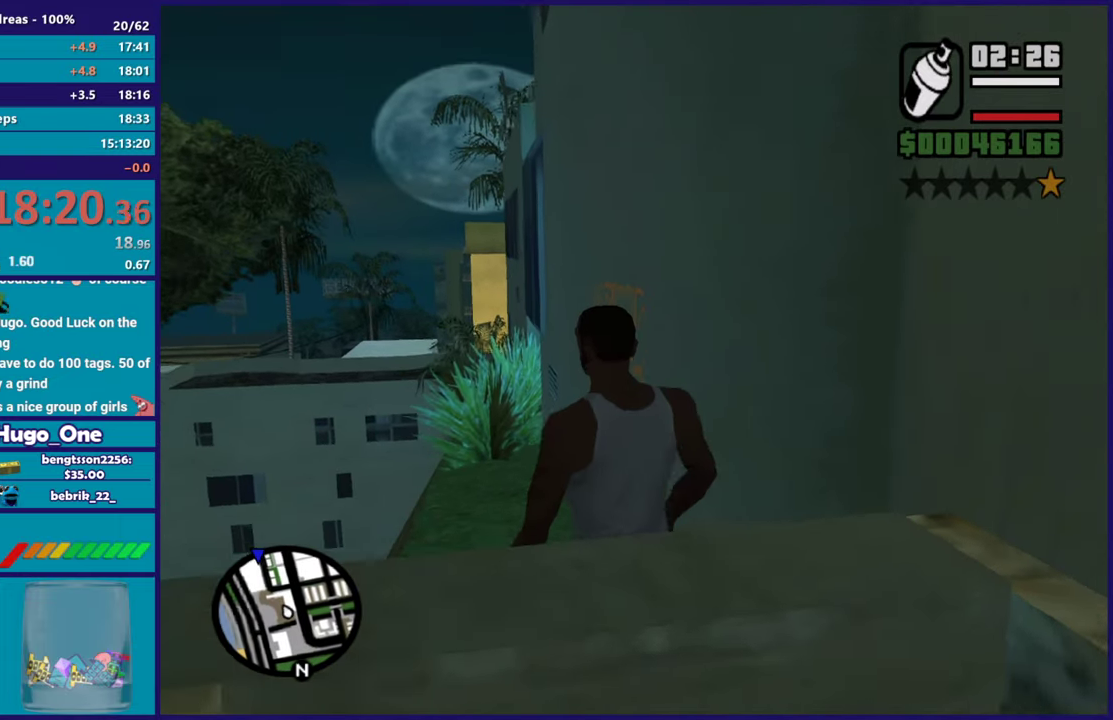
{"buttons": ["L2", "R2"], "left_stick": "up", "right_stick": "center", "events": [[117, "left_stick", "up"], [200, "right_stick", "down"], [267, "right_stick", "center"], [351, "R2", "down"], [384, "L2", "down"]]}
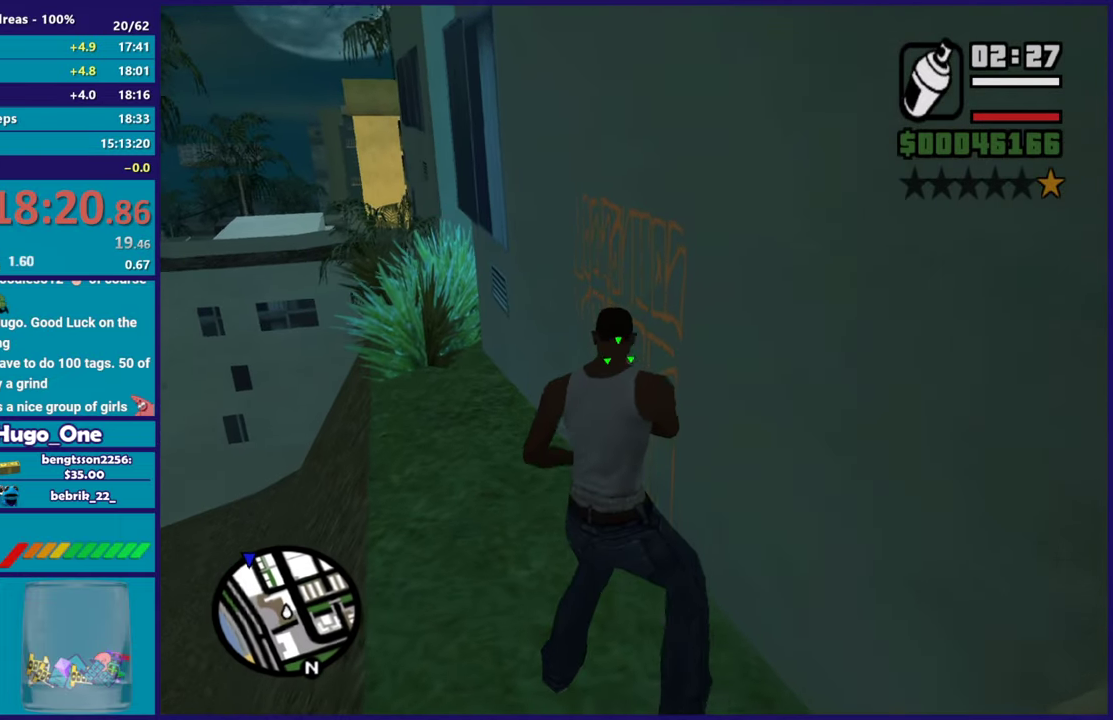
{"buttons": ["L2", "R2"], "left_stick": "up-left", "right_stick": "center", "events": [[133, "left_stick", "up-left"]]}
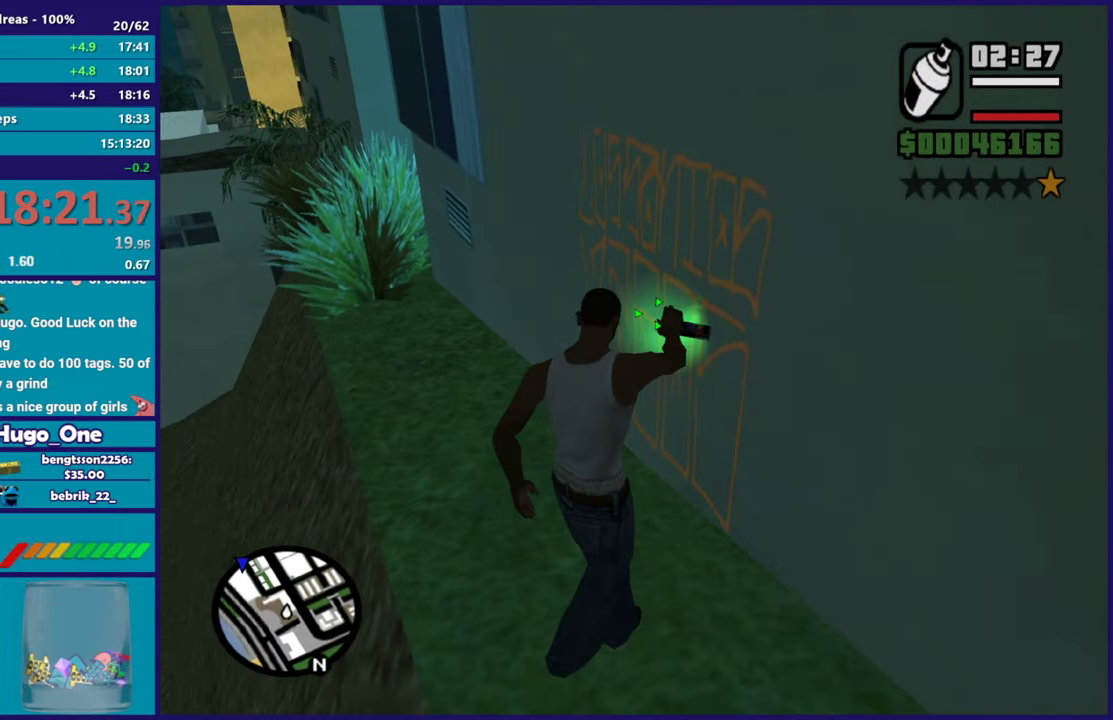
{"buttons": ["L2", "R2"], "left_stick": "center", "right_stick": "center", "events": [[184, "left_stick", "center"]]}
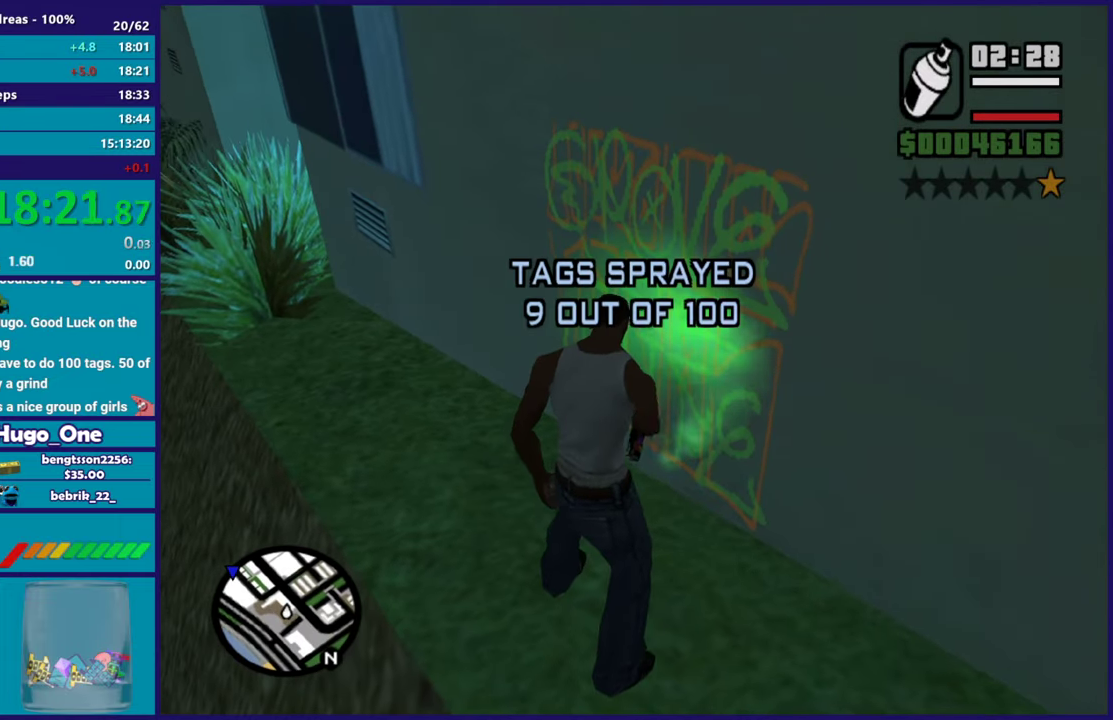
{"buttons": [], "left_stick": "right", "right_stick": "right", "events": [[150, "R2", "up"], [150, "left_stick", "right"], [150, "right_stick", "right"], [183, "L2", "up"]]}
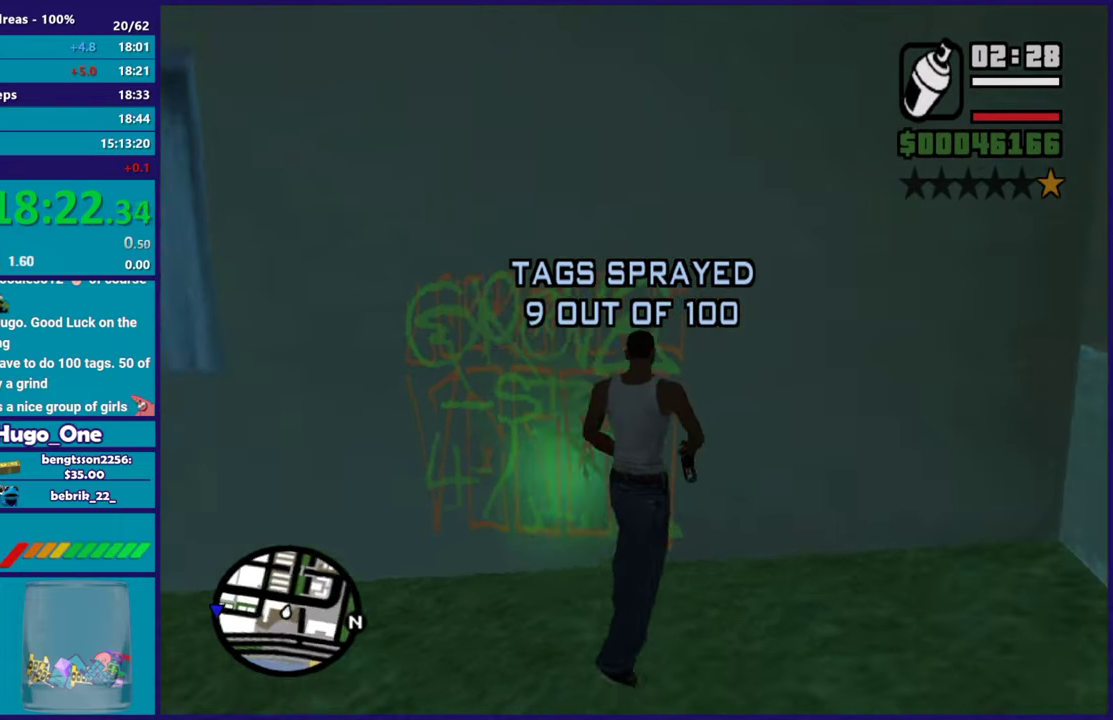
{"buttons": ["X"], "left_stick": "up-right", "right_stick": "center", "events": [[183, "right_stick", "center"], [283, "A", "down"], [283, "left_stick", "up-right"], [400, "A", "up"], [433, "X", "down"]]}
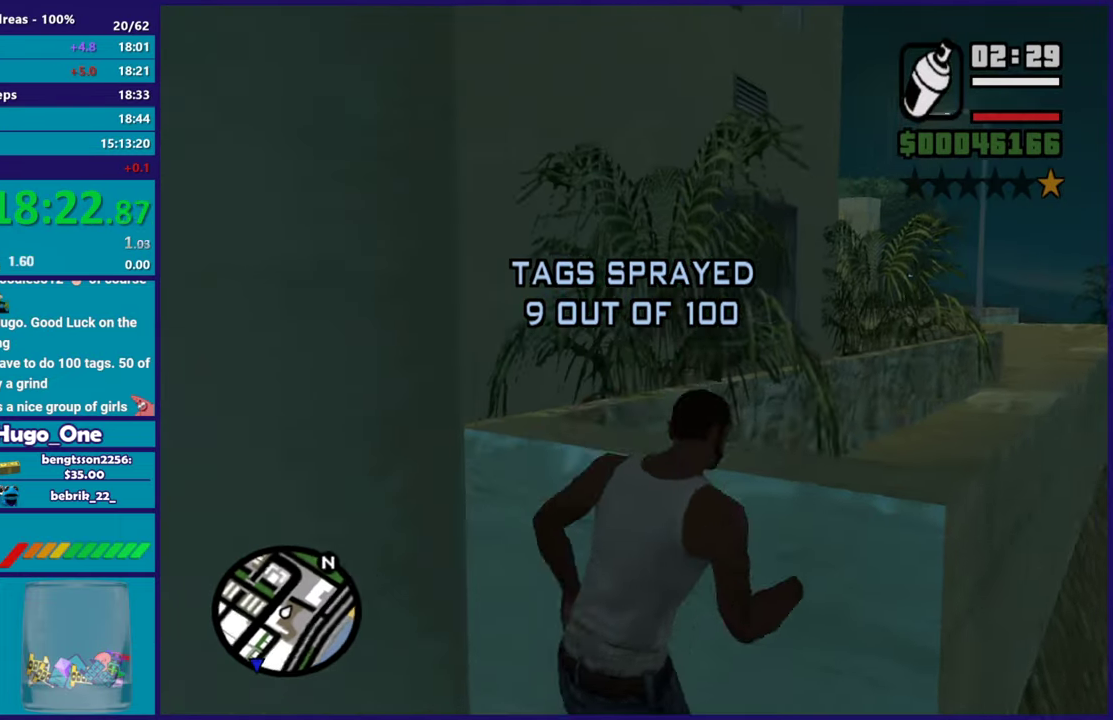
{"buttons": [], "left_stick": "up-right", "right_stick": "center", "events": [[17, "left_stick", "up"], [33, "X", "up"], [100, "X", "down"], [234, "X", "up"], [284, "X", "down"], [400, "X", "up"], [484, "left_stick", "up-right"]]}
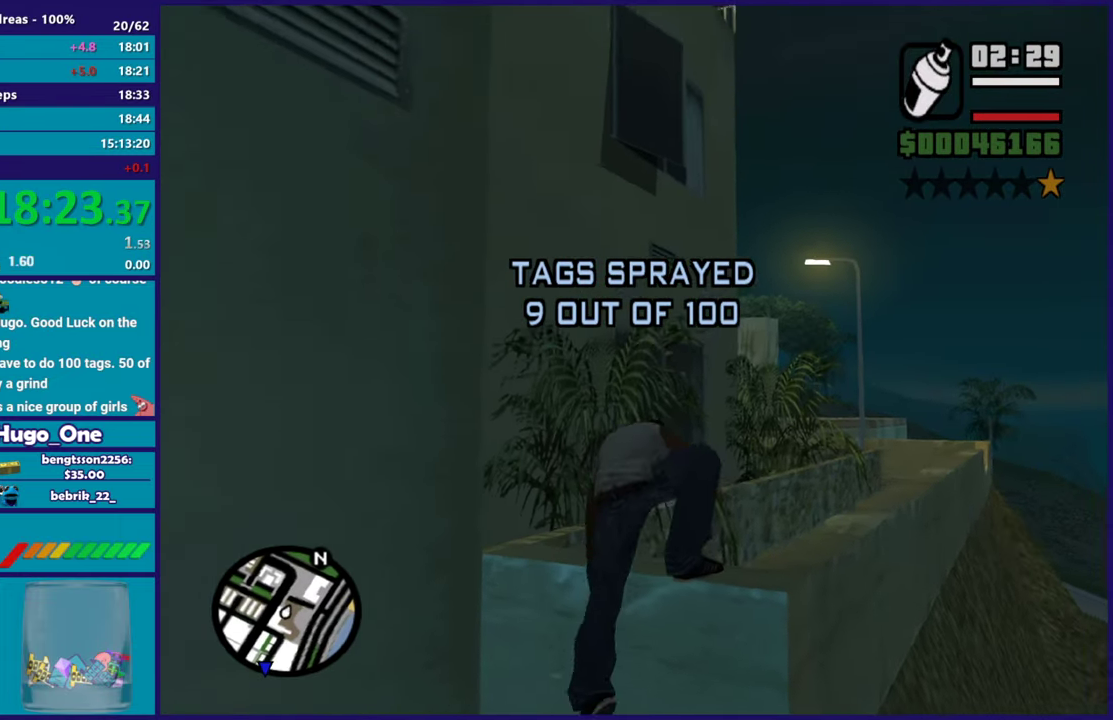
{"buttons": ["A"], "left_stick": "up", "right_stick": "center", "events": [[50, "right_stick", "right"], [150, "left_stick", "up"], [200, "right_stick", "center"], [300, "A", "down"], [417, "A", "up"], [483, "A", "down"]]}
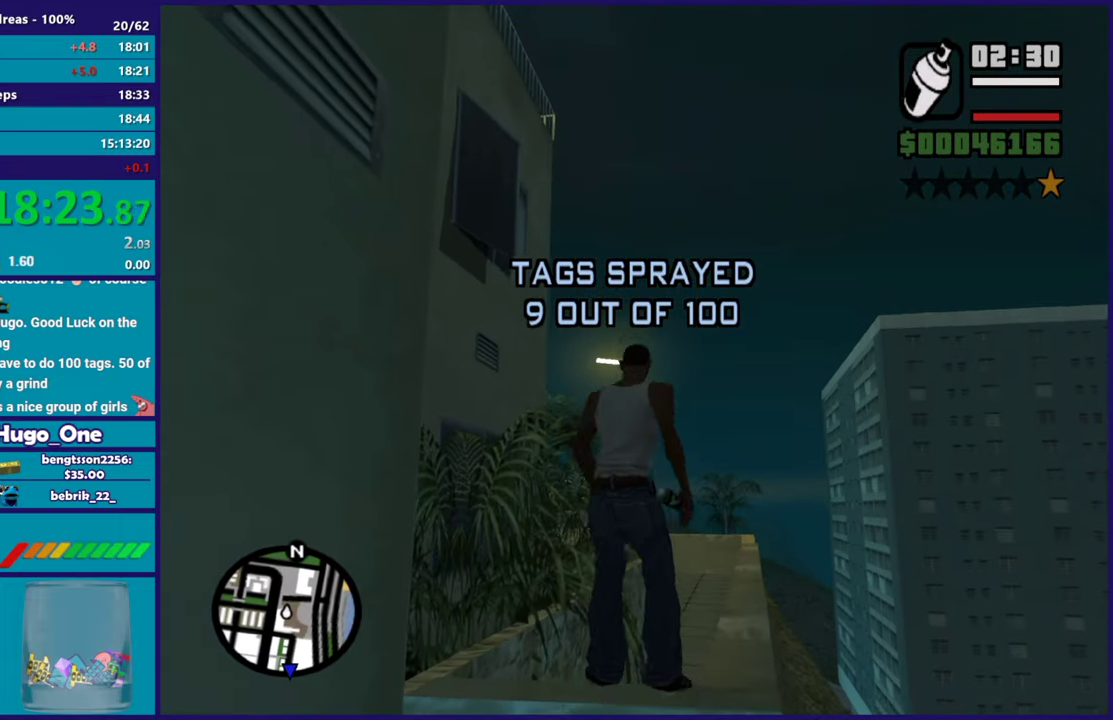
{"buttons": [], "left_stick": "up-right", "right_stick": "down", "events": [[100, "A", "up"], [184, "A", "down"], [284, "A", "up"], [384, "right_stick", "down"], [450, "left_stick", "up-right"]]}
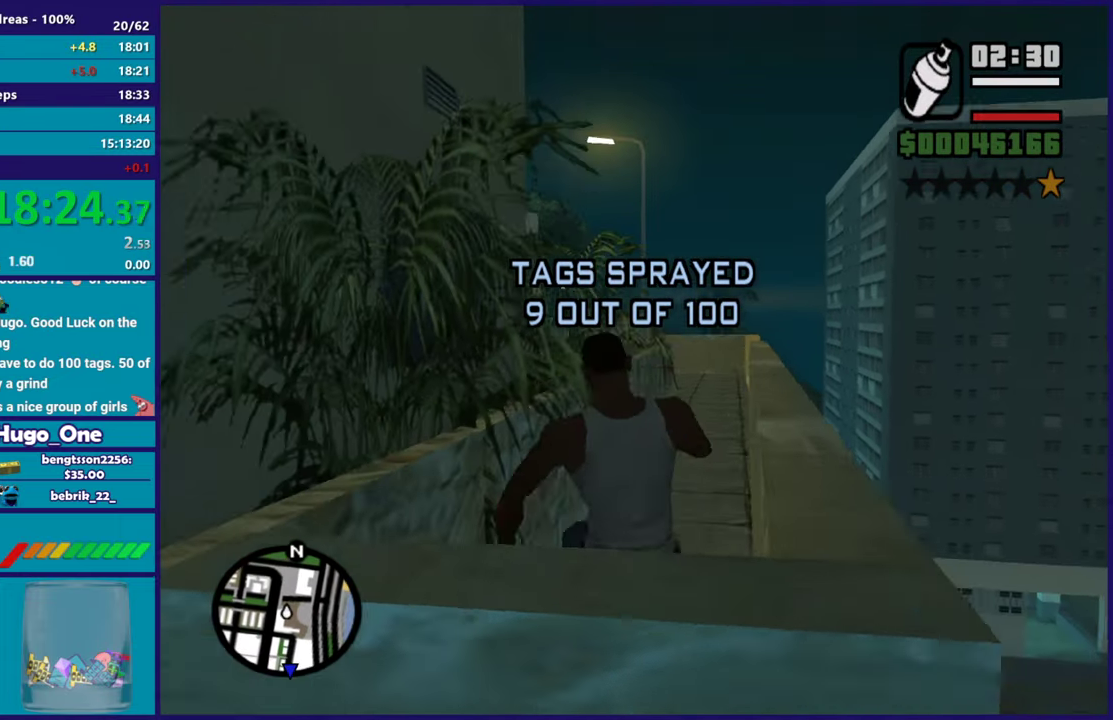
{"buttons": [], "left_stick": "up", "right_stick": "center", "events": [[16, "right_stick", "center"], [100, "left_stick", "up"], [133, "A", "down"], [250, "A", "up"], [300, "left_stick", "up-right"], [317, "A", "down"], [400, "left_stick", "up"], [450, "A", "up"]]}
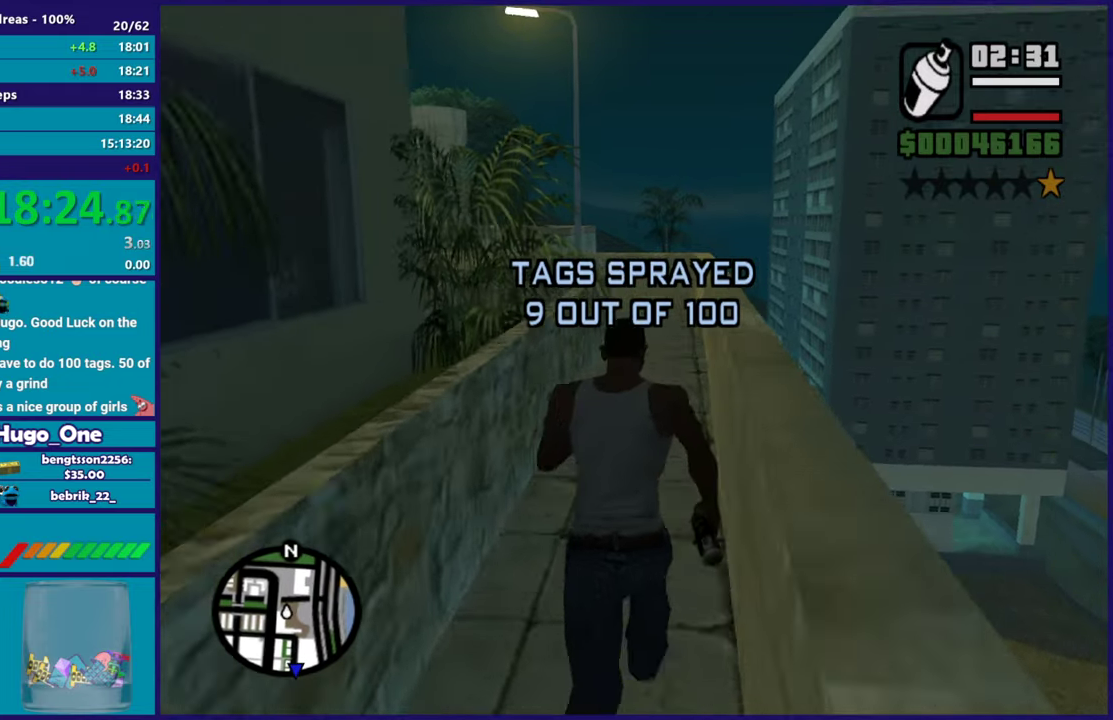
{"buttons": ["A"], "left_stick": "up", "right_stick": "center", "events": [[17, "A", "down"], [134, "A", "up"], [234, "A", "down"], [334, "A", "up"], [417, "A", "down"]]}
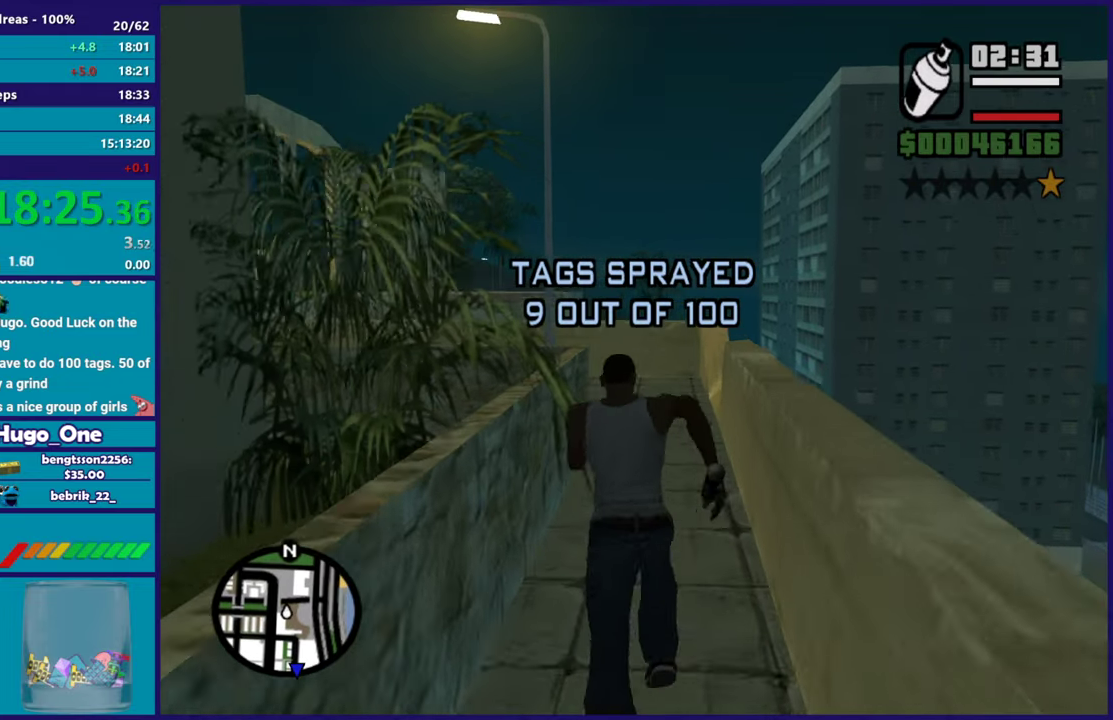
{"buttons": ["A"], "left_stick": "up", "right_stick": "center", "events": [[33, "A", "up"], [100, "A", "down"], [216, "A", "up"], [300, "A", "down"], [400, "A", "up"], [467, "A", "down"]]}
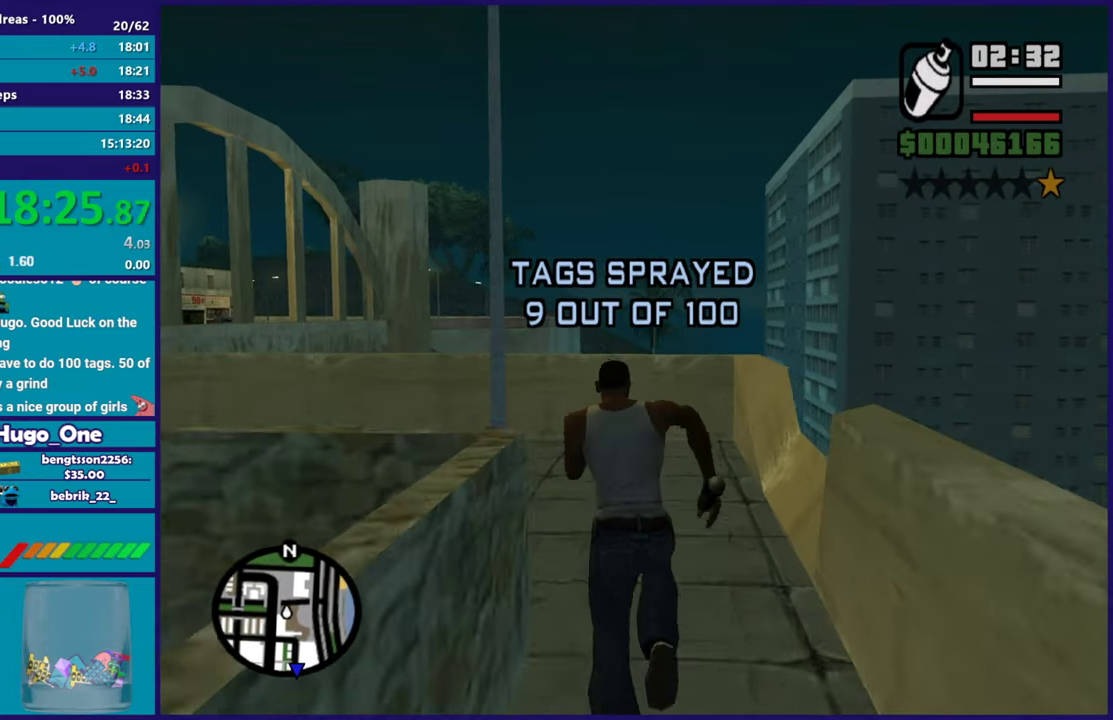
{"buttons": ["A"], "left_stick": "up-left", "right_stick": "center", "events": [[83, "A", "up"], [167, "right_stick", "down-left"], [200, "left_stick", "up-left"], [317, "right_stick", "center"], [400, "A", "down"]]}
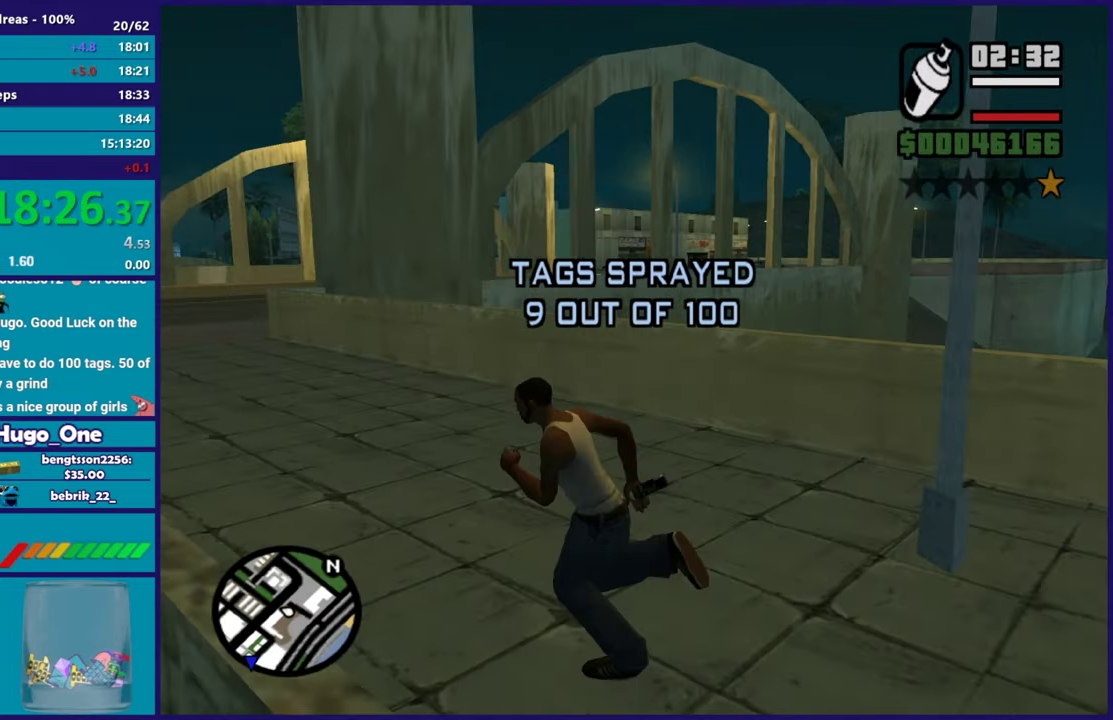
{"buttons": ["A"], "left_stick": "up", "right_stick": "center", "events": [[16, "A", "up"], [100, "A", "down"], [216, "A", "up"], [216, "left_stick", "up"], [300, "A", "down"], [417, "A", "up"], [500, "A", "down"]]}
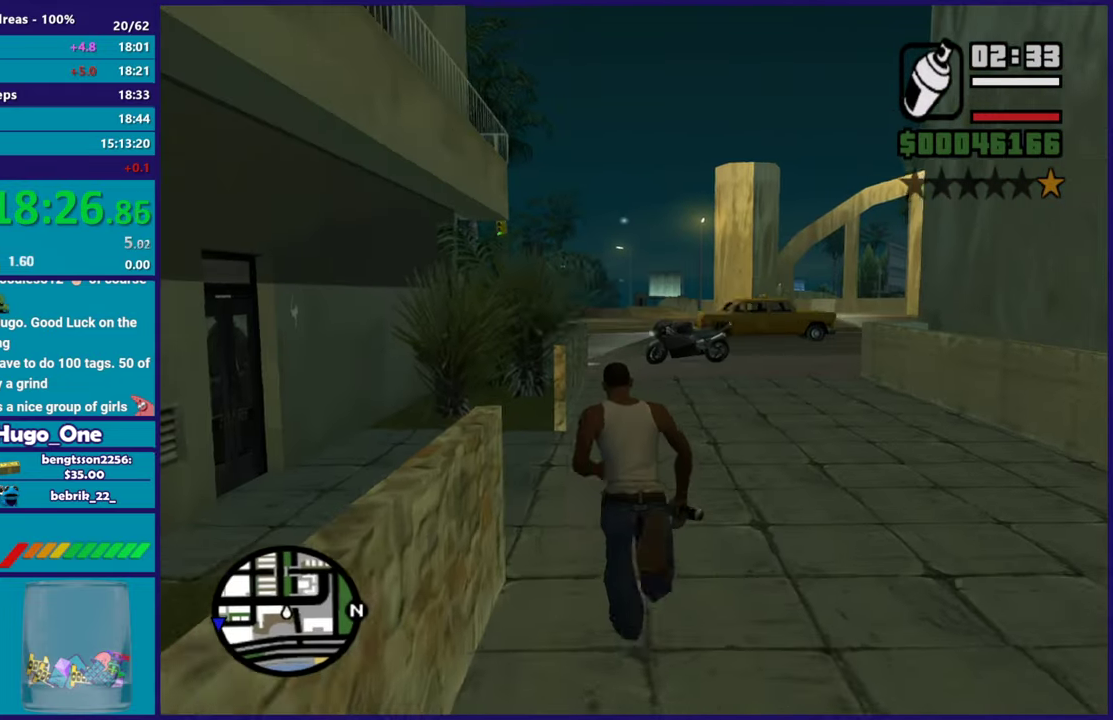
{"buttons": [], "left_stick": "up", "right_stick": "center", "events": [[117, "A", "up"], [117, "left_stick", "up-right"], [217, "A", "down"], [250, "left_stick", "up"], [317, "A", "up"], [400, "A", "down"], [501, "A", "up"]]}
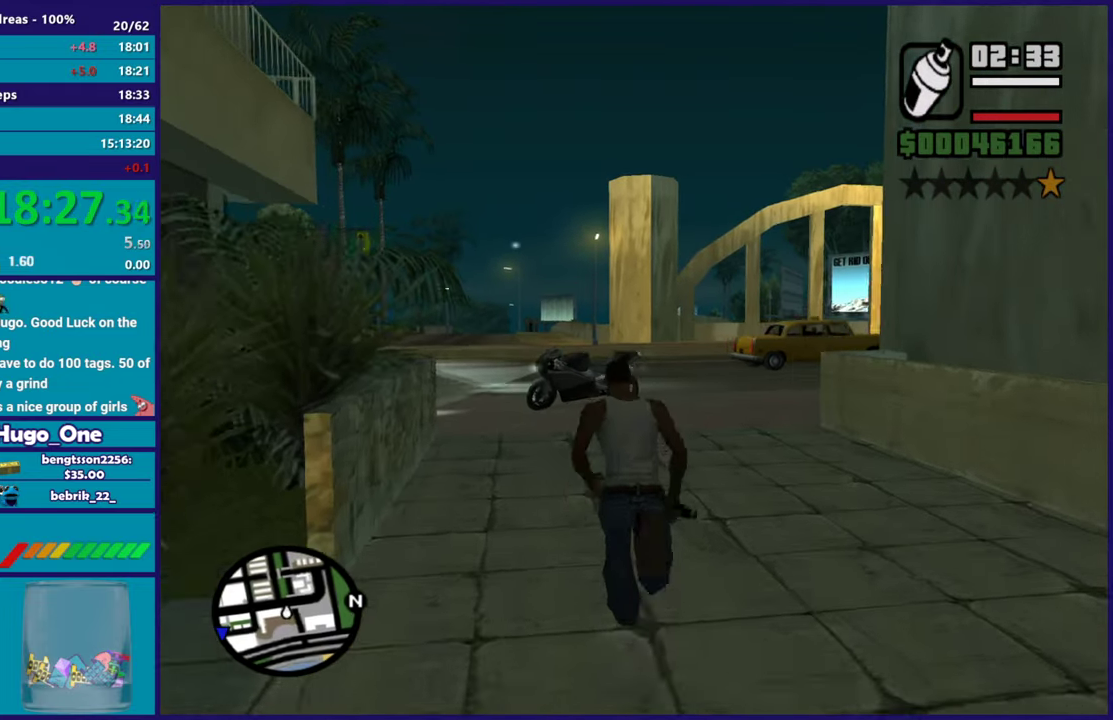
{"buttons": ["A"], "left_stick": "up", "right_stick": "center", "events": [[83, "A", "down"], [183, "A", "up"], [266, "A", "down"], [383, "A", "up"], [450, "A", "down"]]}
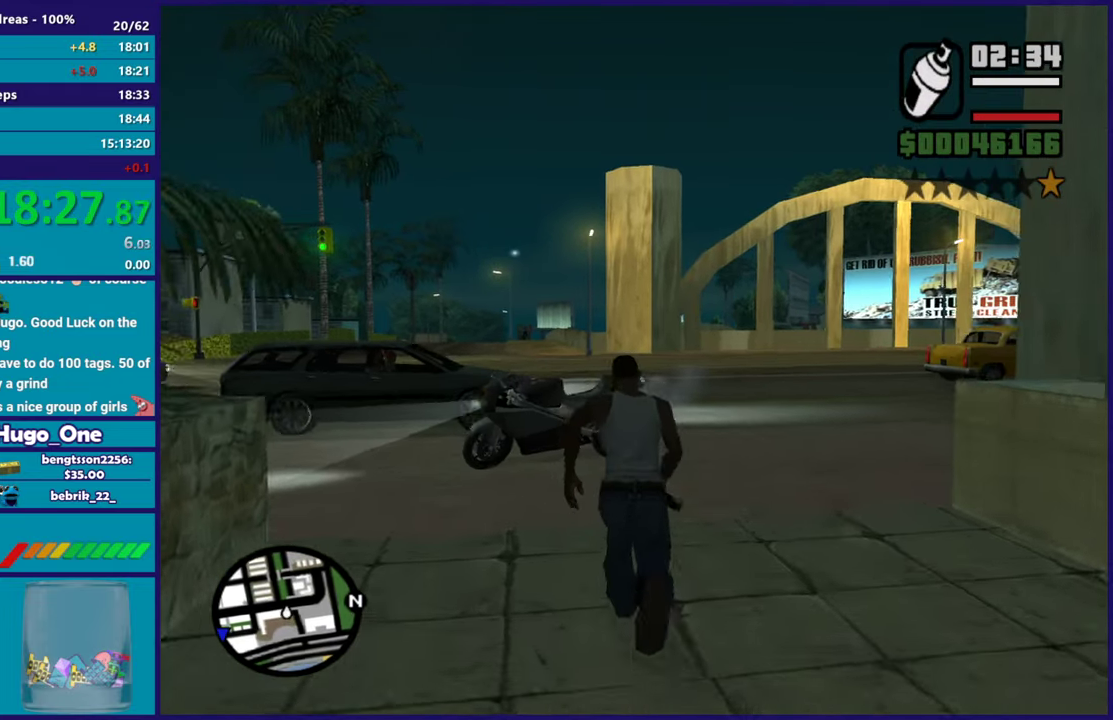
{"buttons": ["Y"], "left_stick": "center", "right_stick": "center", "events": [[67, "A", "up"], [134, "A", "down"], [217, "A", "up"], [284, "Y", "down"], [350, "left_stick", "center"], [367, "Y", "up"], [467, "Y", "down"]]}
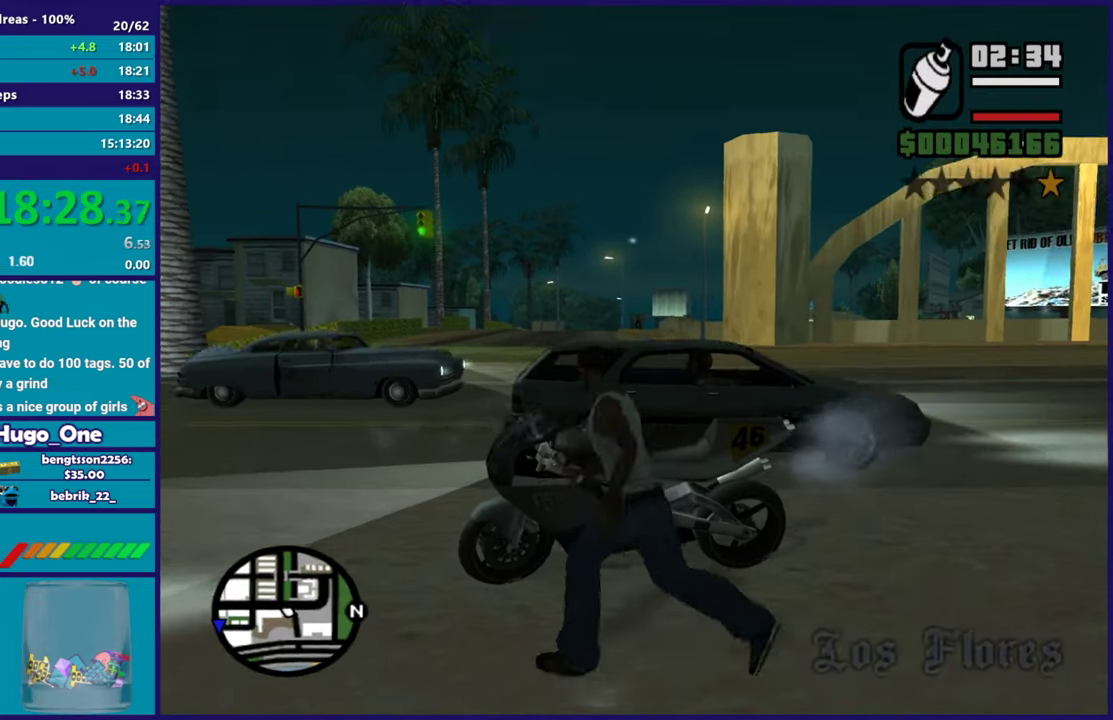
{"buttons": ["R2"], "left_stick": "right", "right_stick": "up-left", "events": [[33, "Y", "up"], [150, "right_stick", "down-left"], [333, "right_stick", "left"], [383, "left_stick", "right"], [450, "R2", "down"], [450, "right_stick", "up-left"]]}